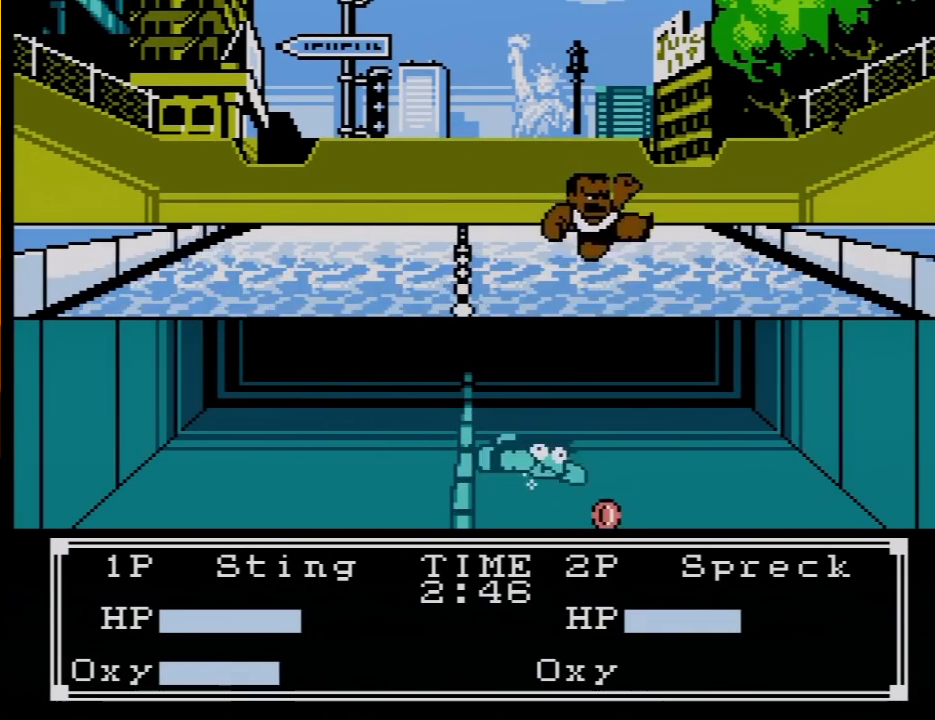
Gameplay with a controller (Nintendo layout); each line is a JSON object with the inputs held at the frame after it. "events" lists button and stick changes between this image and that frame as [ms after this image, input, new state], when the widget could be followed in between. Not read: L3 R3.
{"buttons": ["A", "DPAD_UP", "DPAD_LEFT"], "events": [[50, "DPAD_UP", "down"], [117, "DPAD_UP", "up"], [150, "DPAD_LEFT", "down"], [200, "A", "down"], [233, "DPAD_UP", "down"], [367, "A", "up"], [400, "A", "down"]]}
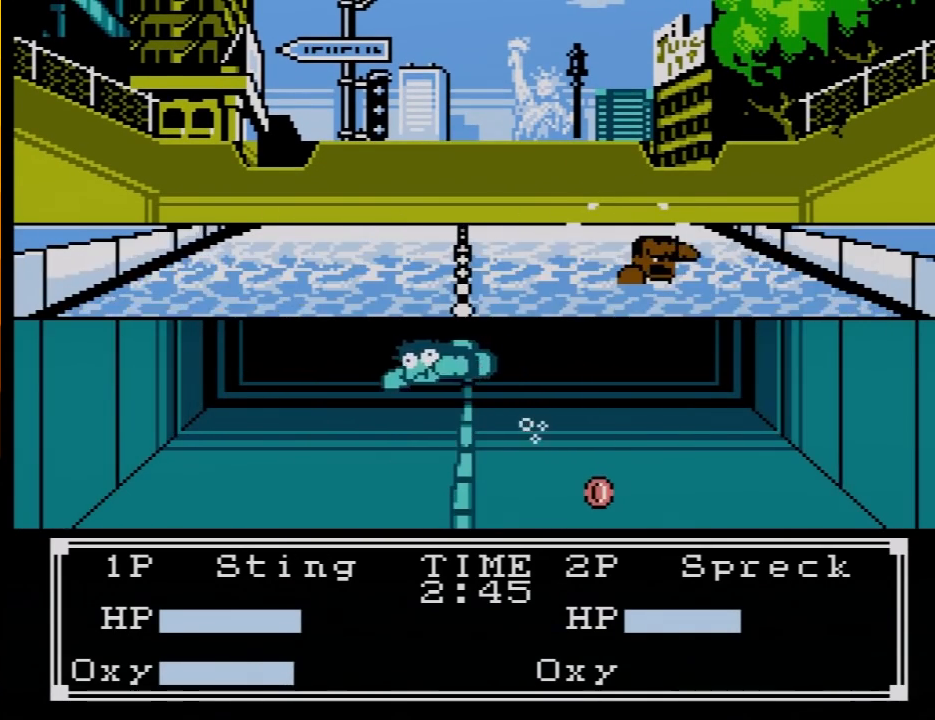
{"buttons": ["A", "DPAD_LEFT"], "events": [[17, "A", "up"], [117, "A", "down"], [233, "A", "up"], [300, "A", "down"], [483, "DPAD_UP", "up"]]}
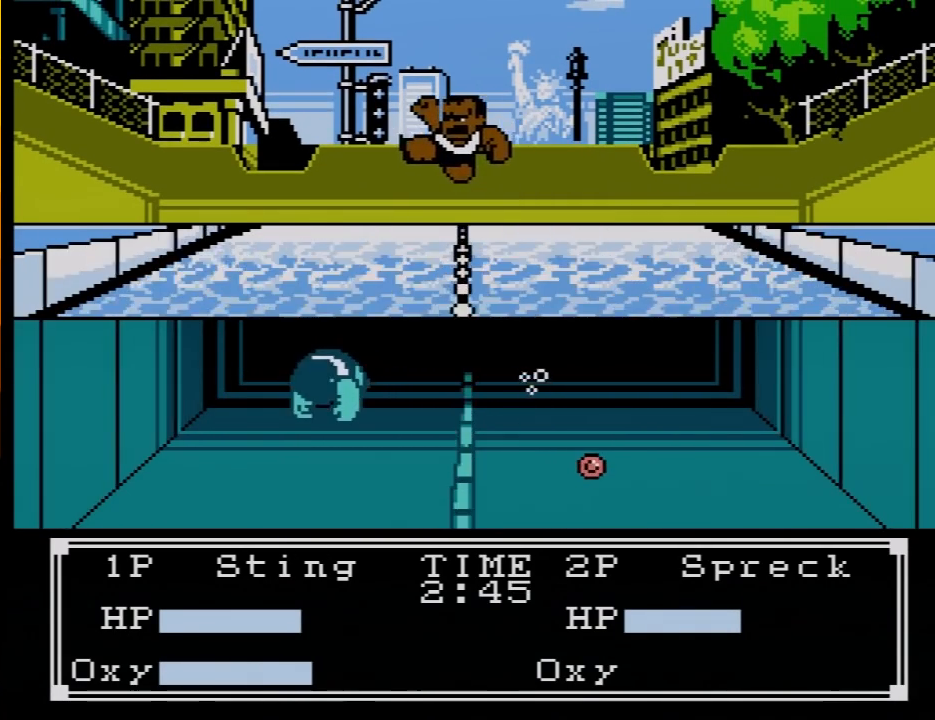
{"buttons": ["DPAD_UP"], "events": [[50, "A", "up"], [300, "DPAD_LEFT", "up"], [450, "DPAD_UP", "down"]]}
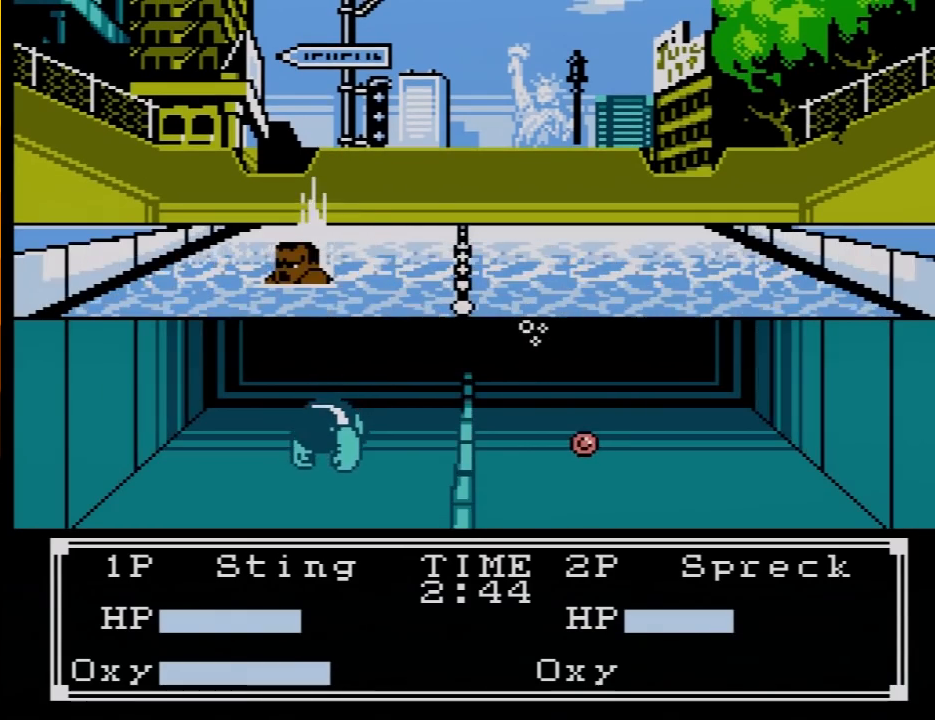
{"buttons": ["A", "DPAD_UP", "DPAD_RIGHT"], "events": [[17, "A", "down"], [17, "DPAD_RIGHT", "down"], [133, "A", "up"], [200, "A", "down"], [333, "A", "up"], [400, "A", "down"]]}
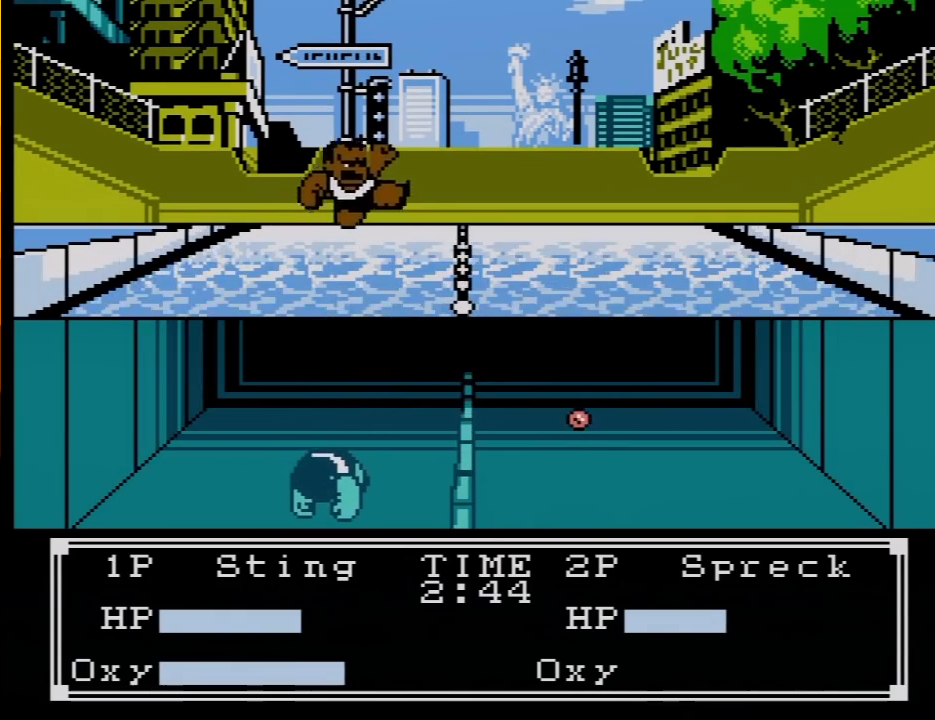
{"buttons": [], "events": [[17, "A", "up"], [117, "A", "down"], [233, "A", "up"], [233, "DPAD_RIGHT", "up"], [267, "DPAD_UP", "up"]]}
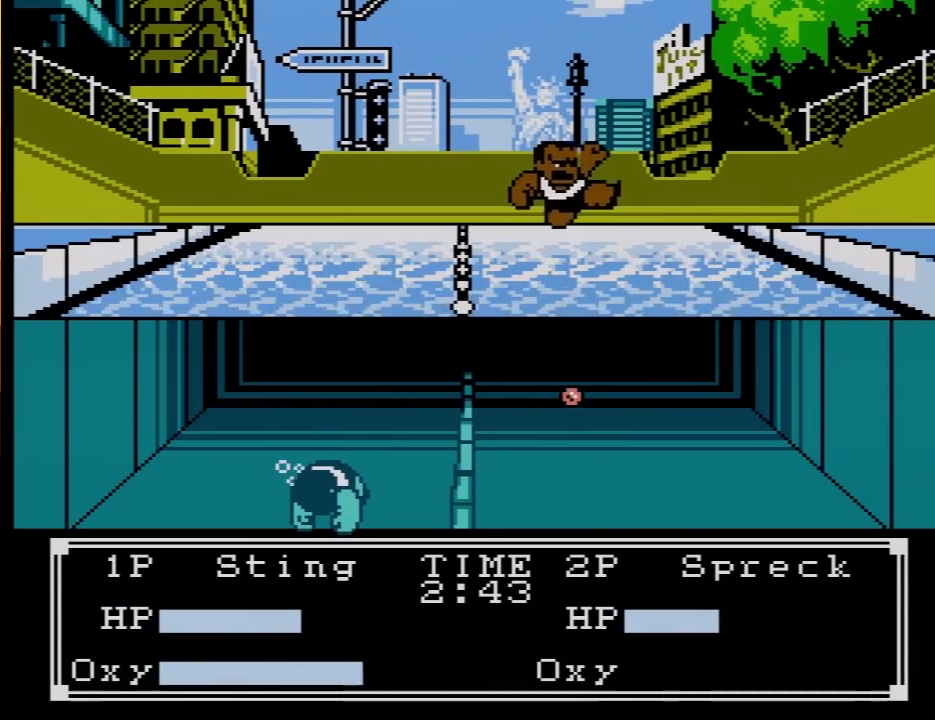
{"buttons": [], "events": []}
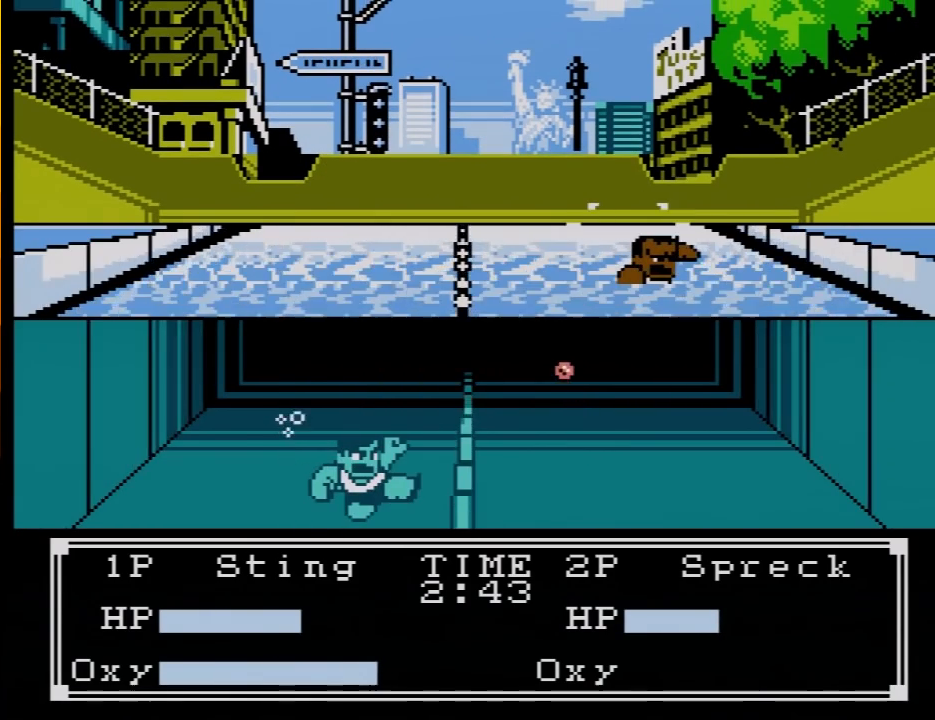
{"buttons": [], "events": []}
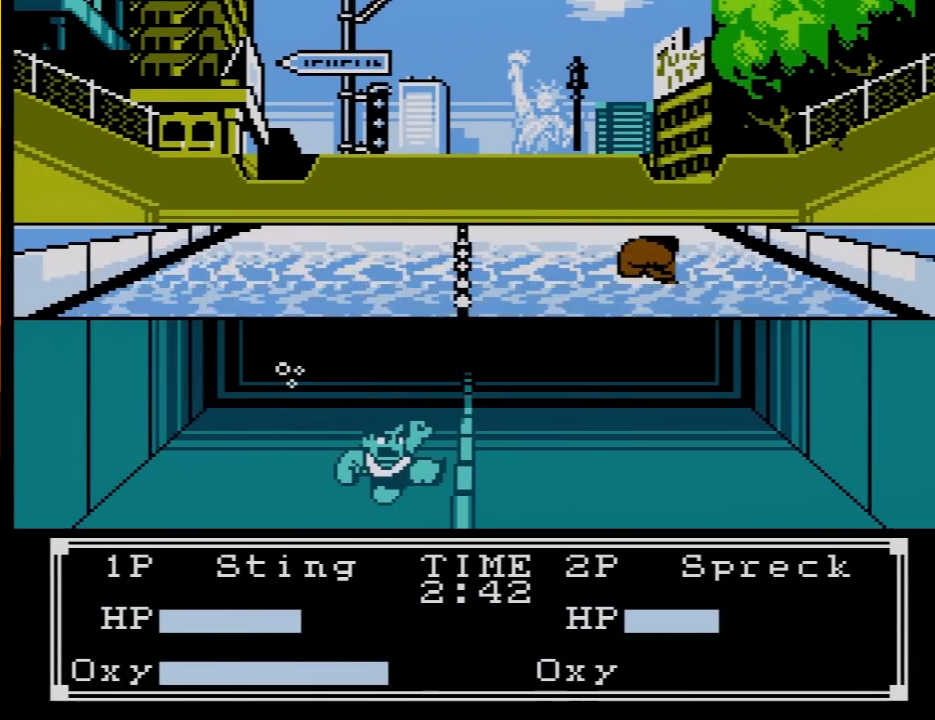
{"buttons": [], "events": []}
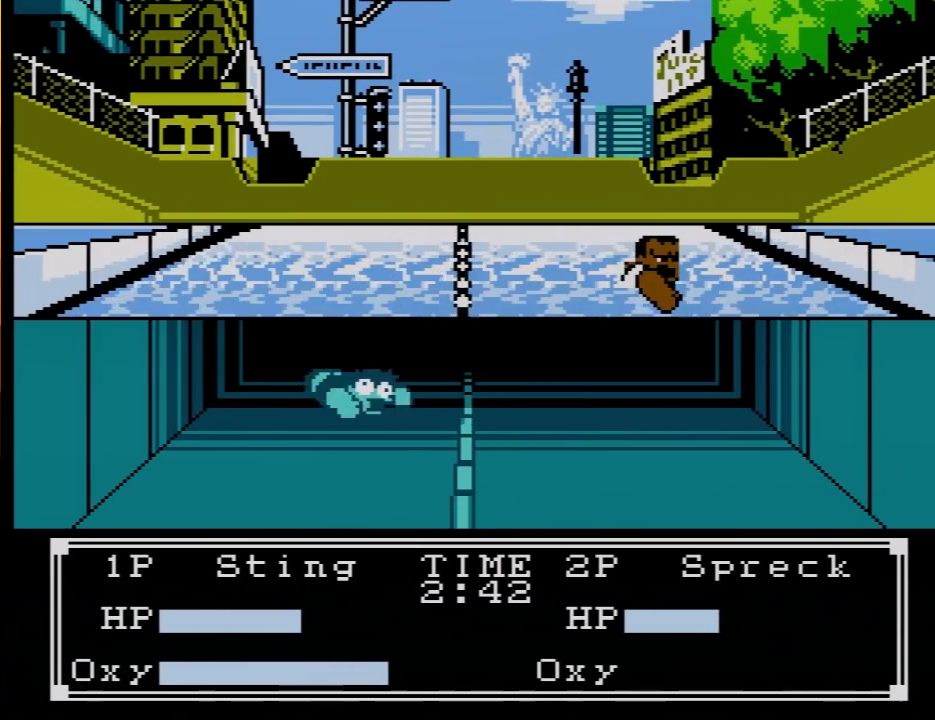
{"buttons": [], "events": []}
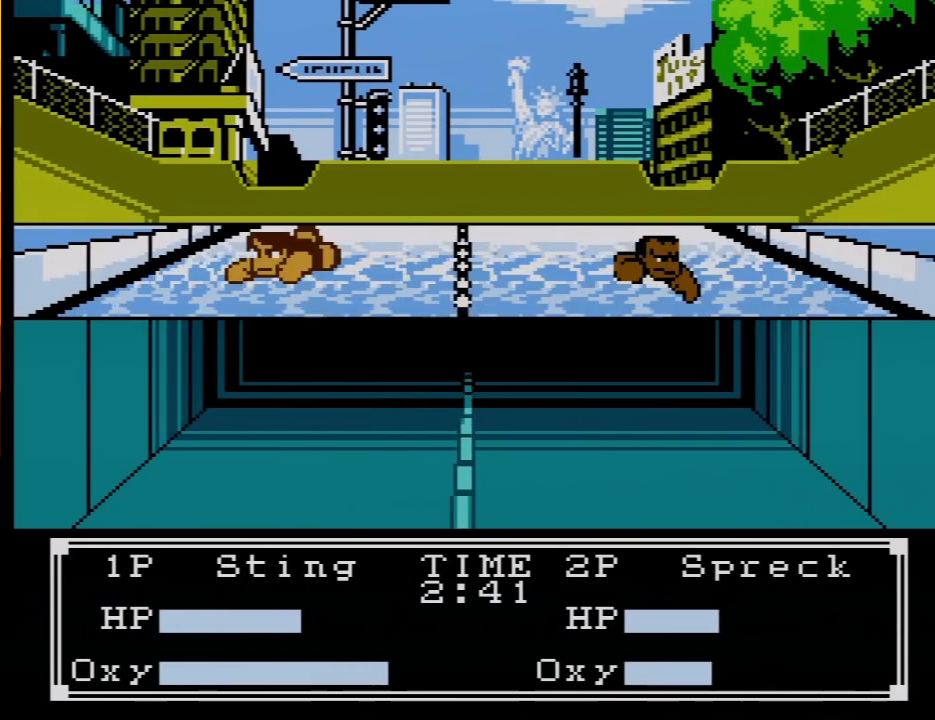
{"buttons": ["A", "DPAD_UP", "DPAD_LEFT"], "events": [[83, "DPAD_LEFT", "down"], [200, "A", "down"], [233, "DPAD_UP", "down"], [383, "A", "up"], [417, "A", "down"]]}
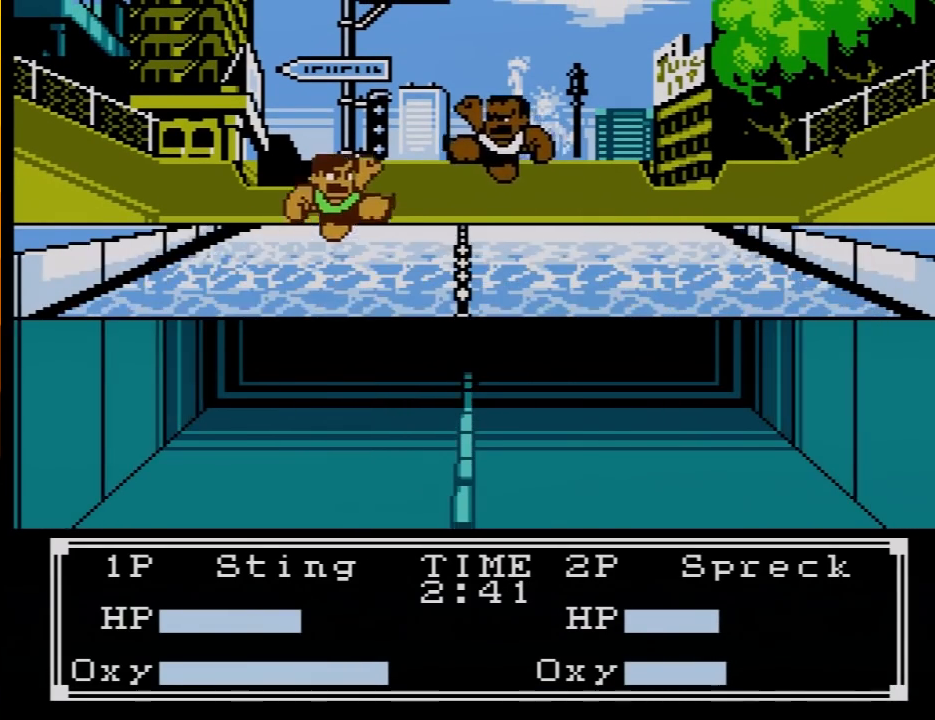
{"buttons": [], "events": [[200, "A", "up"], [200, "DPAD_UP", "up"], [367, "B", "down"], [483, "B", "up"], [483, "DPAD_LEFT", "up"]]}
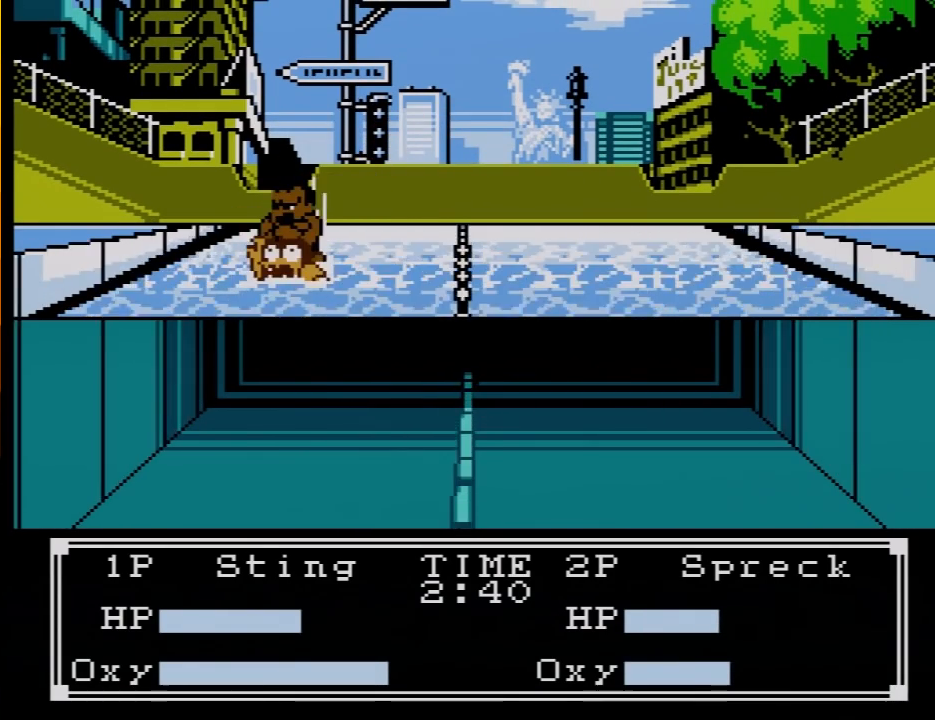
{"buttons": ["DPAD_LEFT"], "events": [[117, "DPAD_RIGHT", "down"], [150, "A", "down"], [150, "DPAD_UP", "down"], [300, "A", "up"], [367, "A", "down"], [433, "A", "up"], [433, "DPAD_RIGHT", "up"], [450, "DPAD_LEFT", "down"], [450, "DPAD_UP", "up"]]}
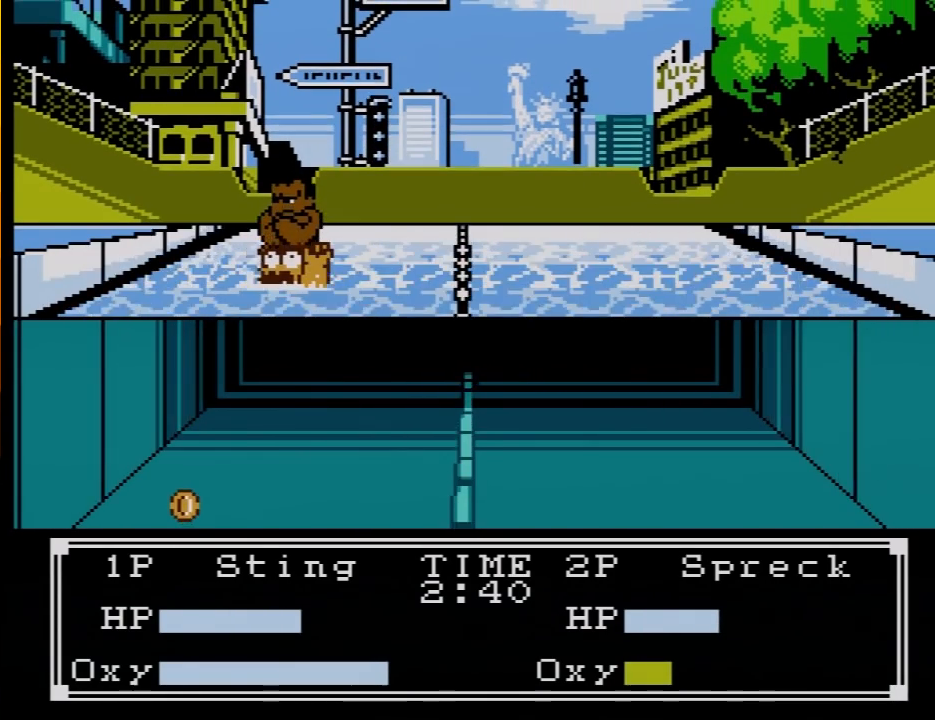
{"buttons": ["DPAD_UP"], "events": [[17, "B", "down"], [50, "A", "down"], [83, "A", "up"], [117, "B", "up"], [117, "DPAD_LEFT", "up"], [150, "DPAD_RIGHT", "down"], [183, "A", "down"], [183, "B", "down"], [200, "DPAD_RIGHT", "up"], [200, "DPAD_UP", "down"], [300, "A", "up"], [300, "B", "up"], [300, "DPAD_RIGHT", "down"], [300, "DPAD_UP", "up"], [367, "A", "down"], [367, "B", "down"], [383, "DPAD_RIGHT", "up"], [417, "DPAD_UP", "down"], [483, "A", "up"], [483, "B", "up"]]}
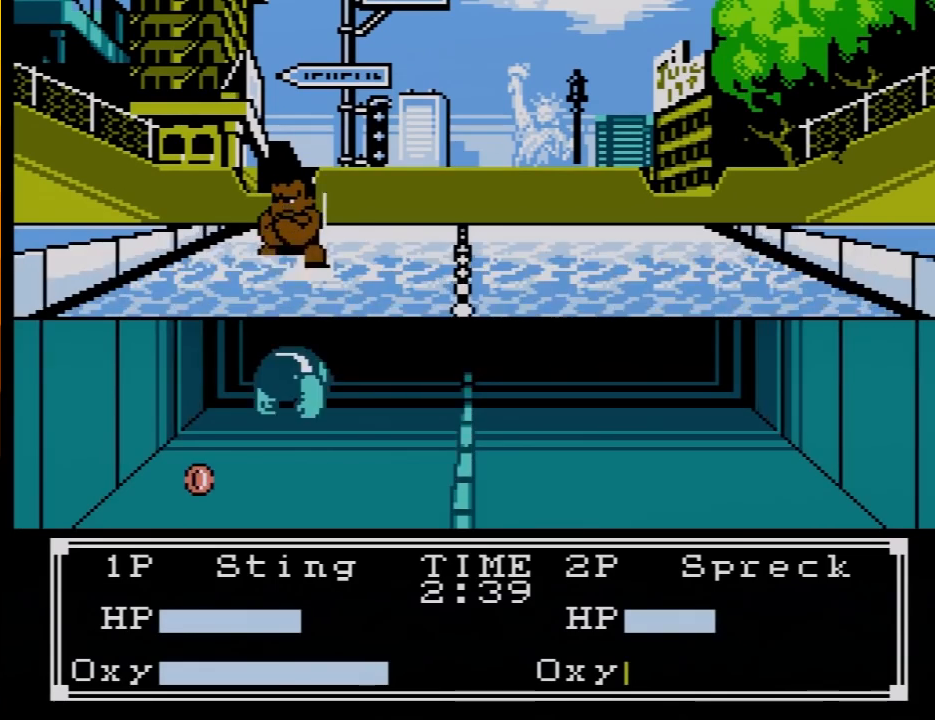
{"buttons": ["A", "DPAD_UP", "DPAD_RIGHT"], "events": [[17, "DPAD_RIGHT", "down"], [17, "DPAD_UP", "up"], [50, "A", "down"], [50, "B", "down"], [117, "DPAD_RIGHT", "up"], [117, "DPAD_UP", "down"], [200, "A", "up"], [200, "B", "up"], [200, "DPAD_RIGHT", "down"], [200, "DPAD_UP", "up"], [300, "DPAD_RIGHT", "up"], [300, "DPAD_UP", "down"], [367, "DPAD_RIGHT", "down"], [400, "DPAD_UP", "up"], [450, "A", "down"], [450, "DPAD_UP", "down"]]}
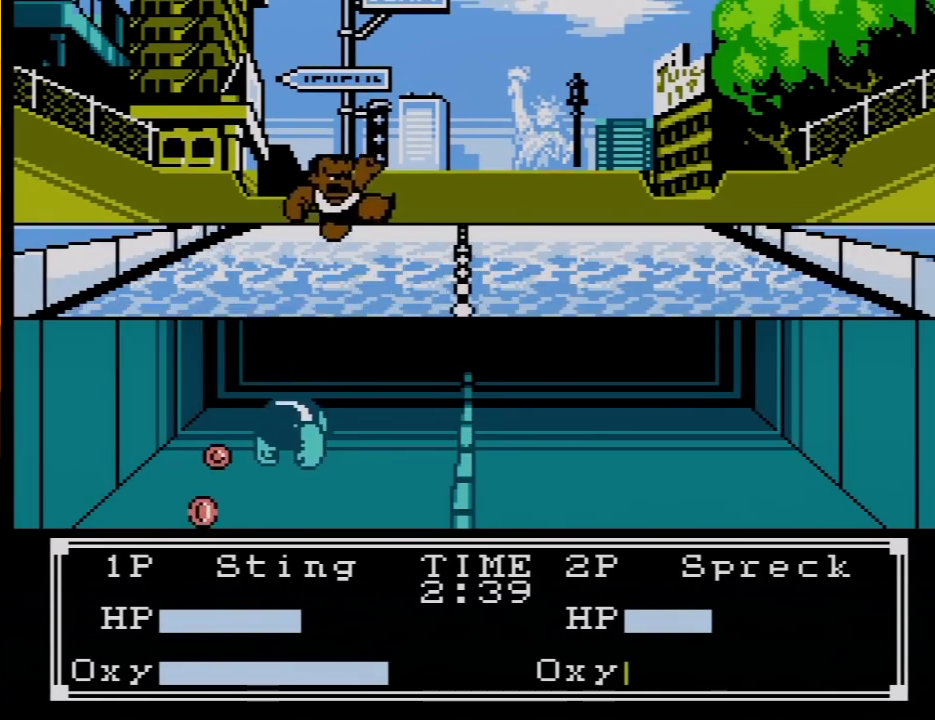
{"buttons": [], "events": [[83, "A", "up"], [167, "A", "down"], [333, "A", "up"], [450, "DPAD_RIGHT", "up"], [483, "DPAD_UP", "up"]]}
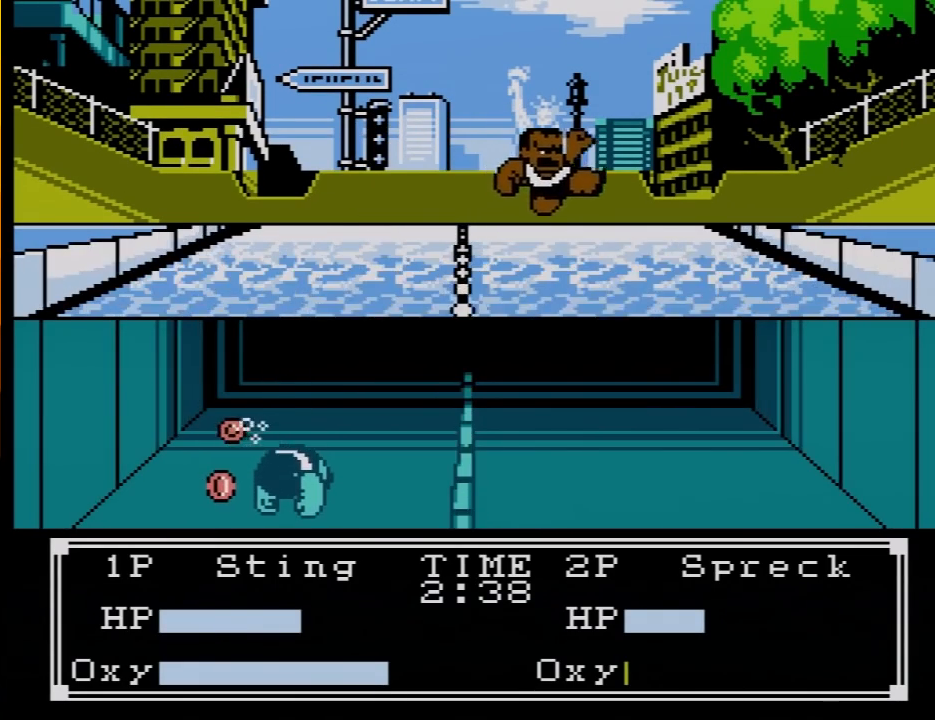
{"buttons": [], "events": []}
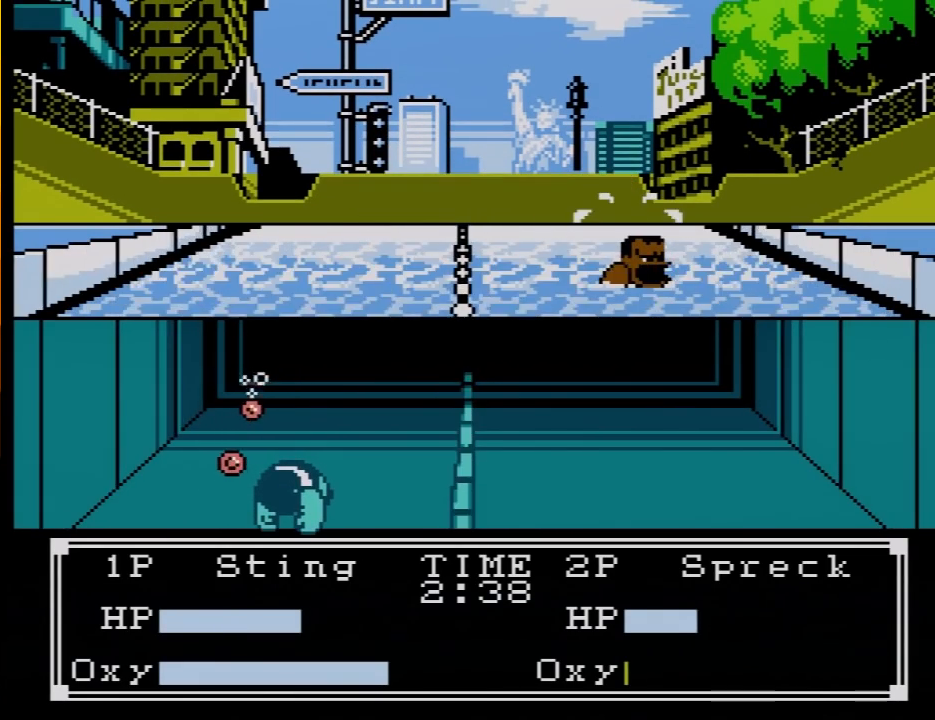
{"buttons": [], "events": []}
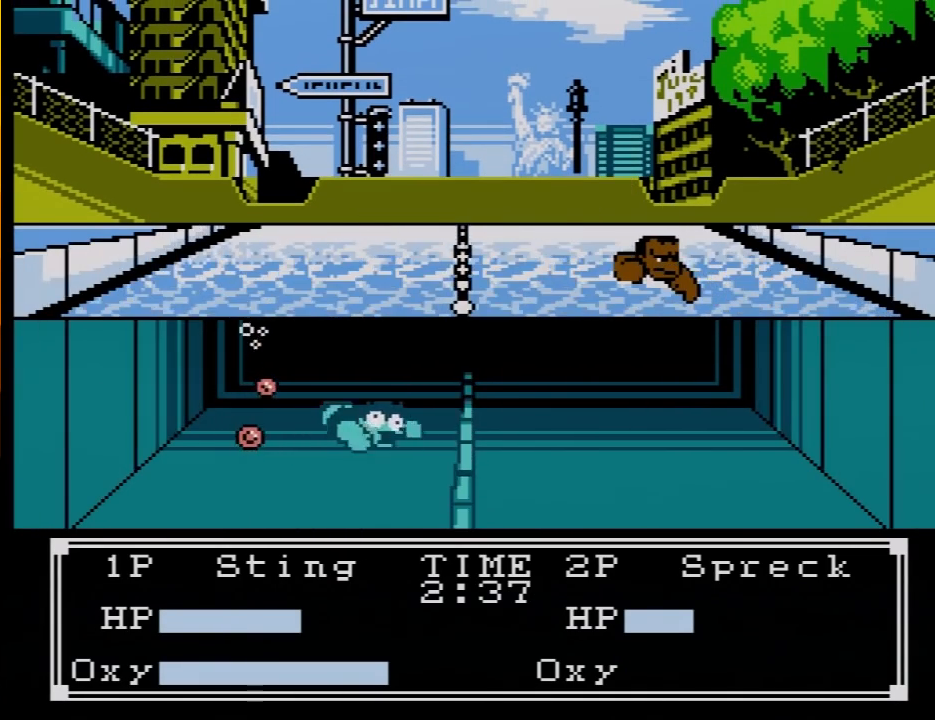
{"buttons": ["A", "DPAD_UP", "DPAD_LEFT"], "events": [[267, "DPAD_LEFT", "down"], [300, "A", "down"], [333, "DPAD_UP", "down"]]}
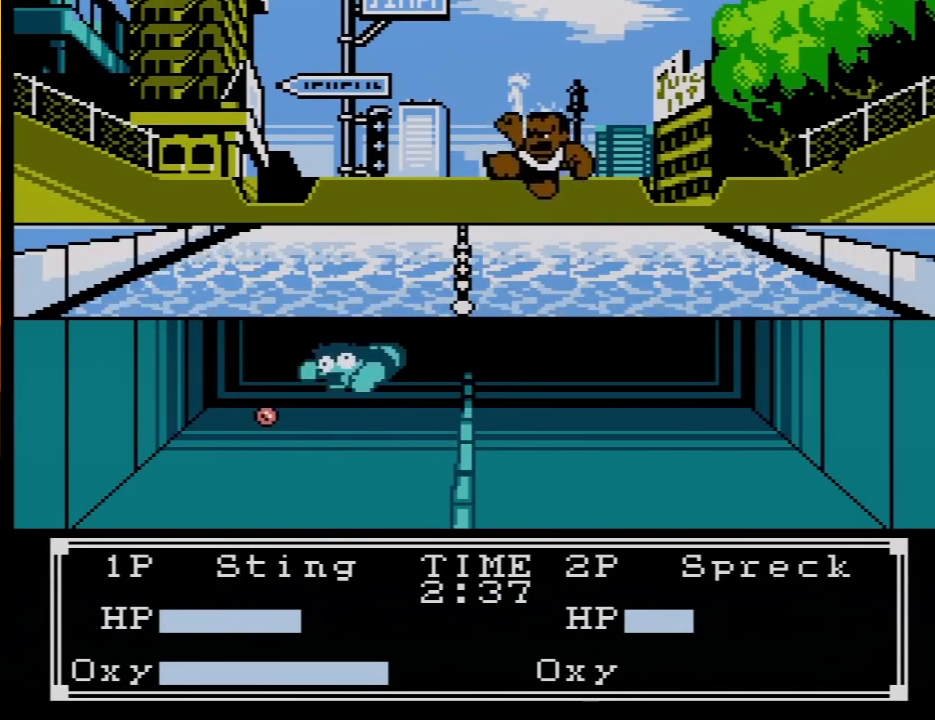
{"buttons": ["A"], "events": [[150, "DPAD_LEFT", "up"], [200, "DPAD_UP", "up"]]}
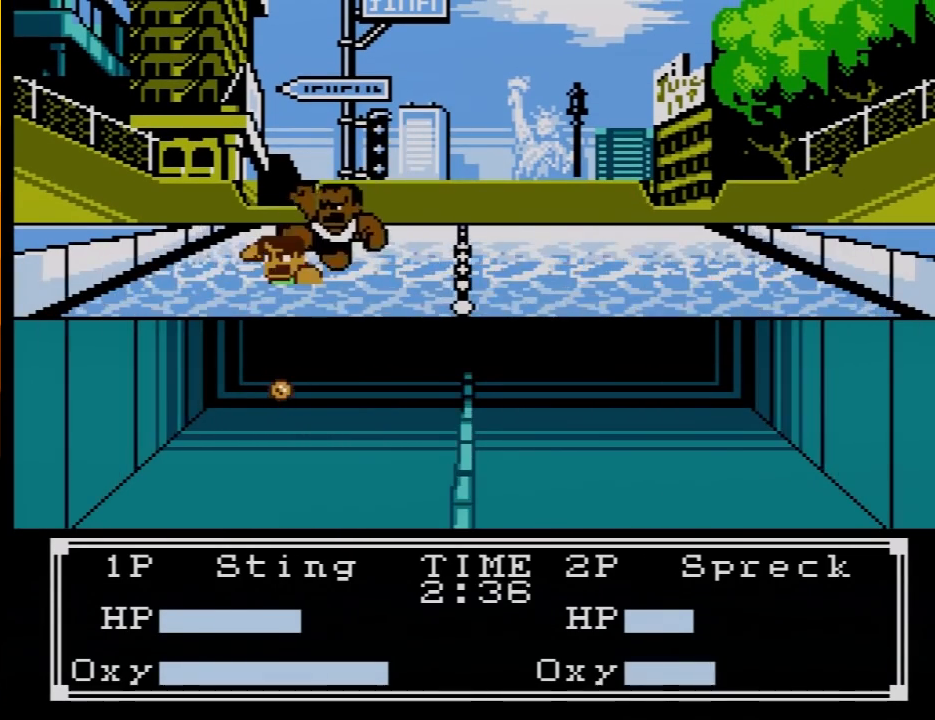
{"buttons": ["DPAD_UP"], "events": [[83, "A", "up"], [300, "A", "down"], [300, "DPAD_RIGHT", "down"], [300, "DPAD_UP", "down"], [450, "DPAD_RIGHT", "up"], [483, "A", "up"]]}
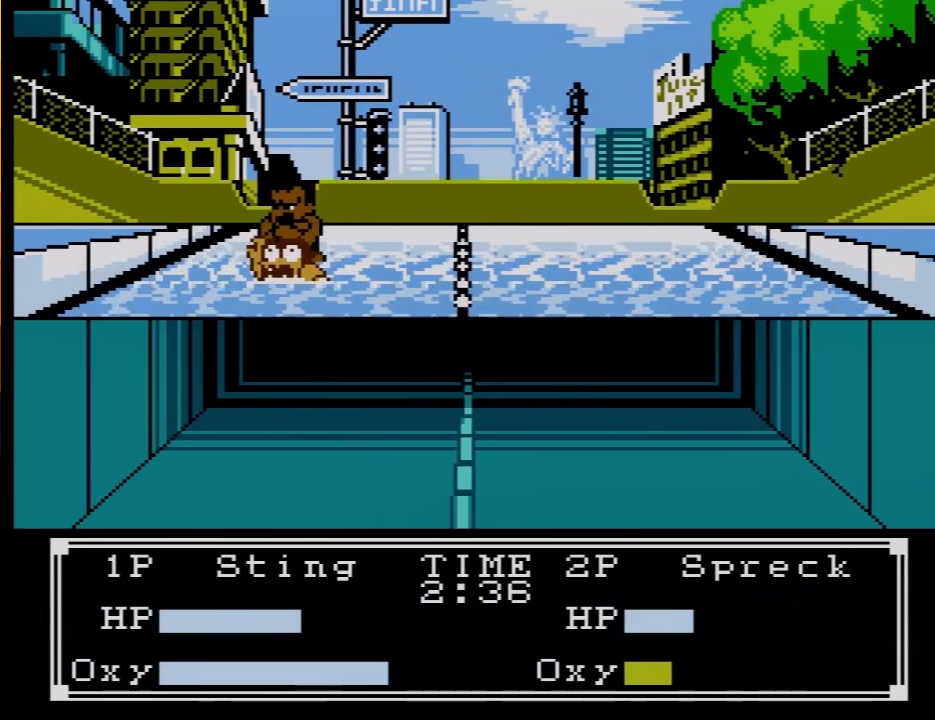
{"buttons": [], "events": [[50, "DPAD_UP", "up"], [167, "DPAD_LEFT", "down"], [200, "DPAD_LEFT", "up"], [233, "DPAD_DOWN", "down"], [267, "B", "down"], [300, "DPAD_DOWN", "up"], [333, "A", "down"], [417, "A", "up"], [450, "B", "up"]]}
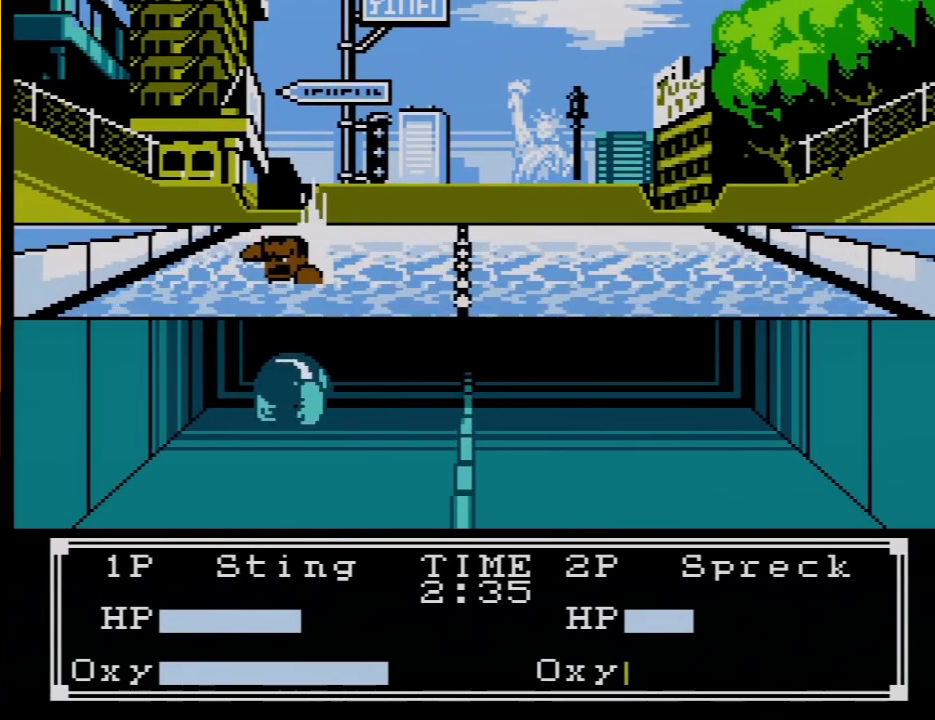
{"buttons": ["A", "DPAD_UP", "DPAD_RIGHT"], "events": [[50, "DPAD_RIGHT", "down"], [167, "DPAD_UP", "down"], [483, "A", "down"]]}
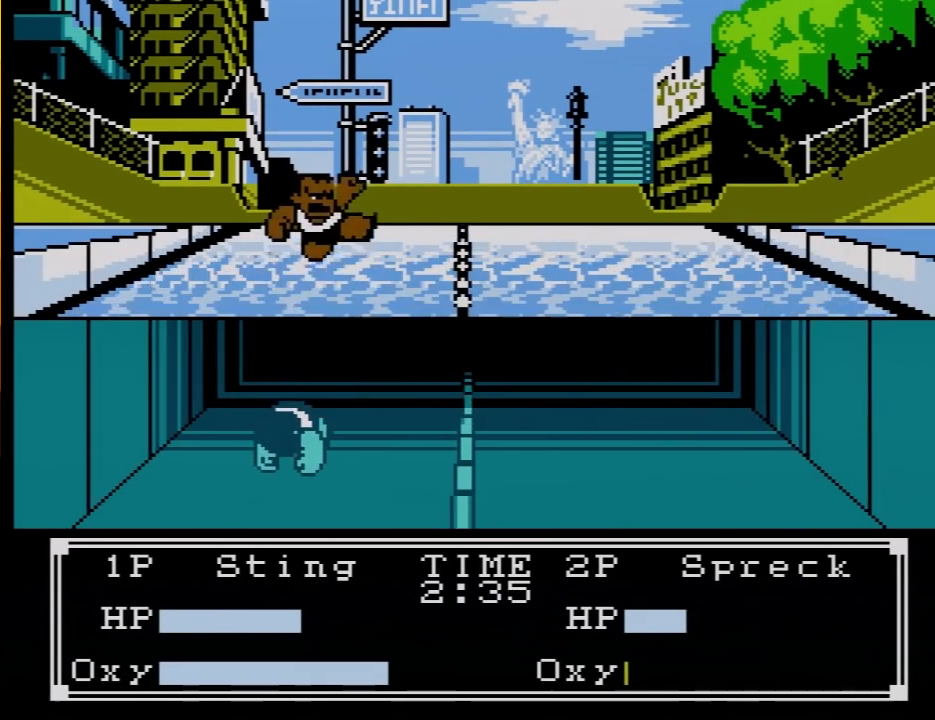
{"buttons": [], "events": [[333, "DPAD_UP", "up"], [400, "A", "up"], [400, "DPAD_RIGHT", "up"]]}
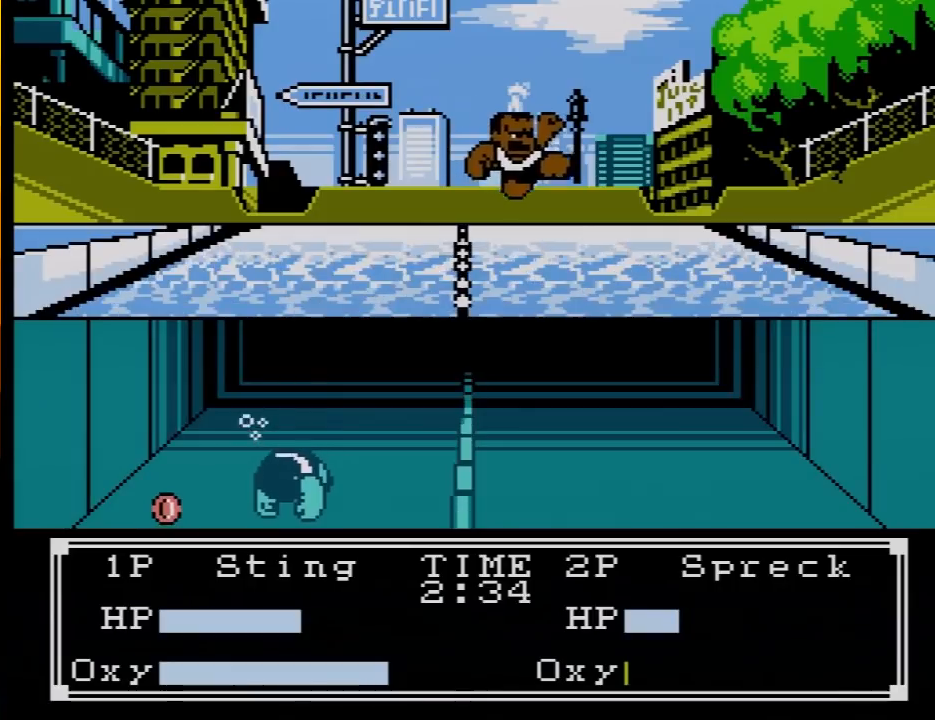
{"buttons": ["DPAD_DOWN"], "events": [[300, "DPAD_DOWN", "down"]]}
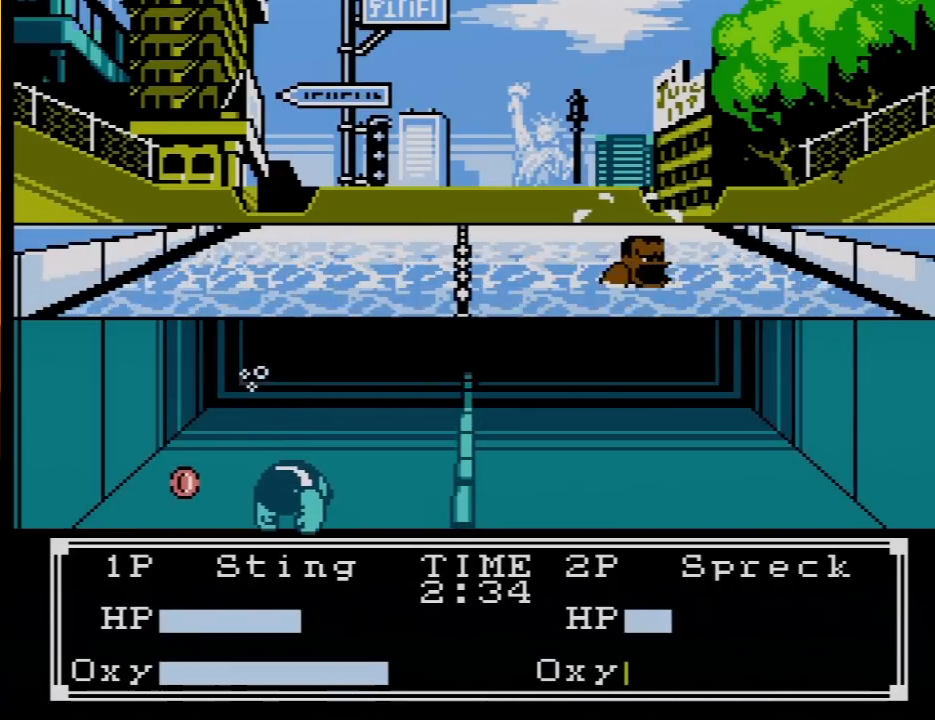
{"buttons": ["DPAD_DOWN"], "events": [[267, "B", "down"], [417, "B", "up"]]}
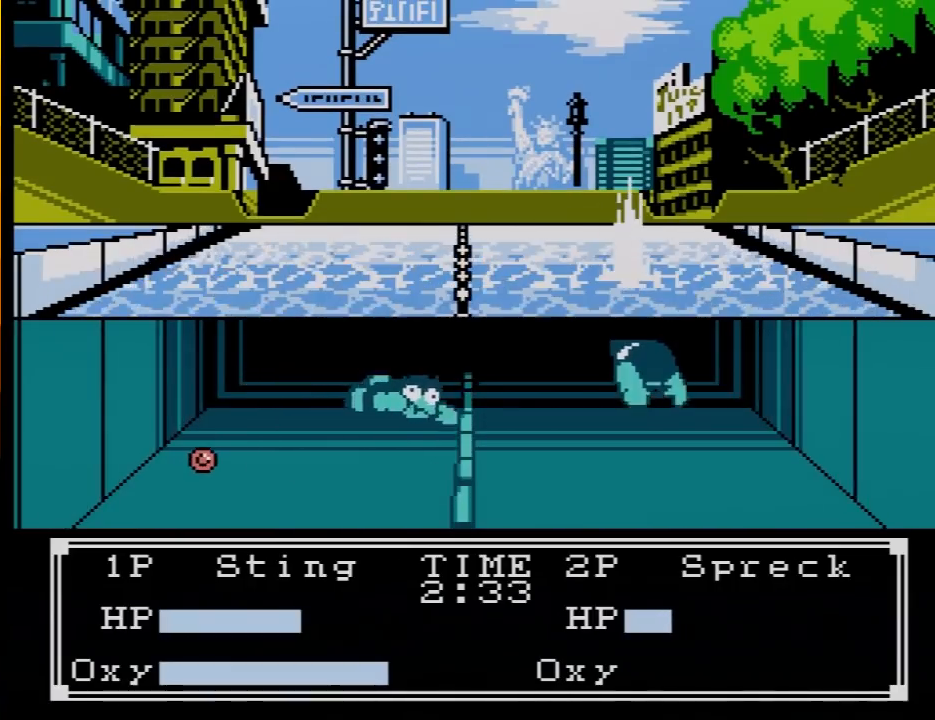
{"buttons": ["B", "DPAD_LEFT"], "events": [[400, "B", "down"], [400, "DPAD_DOWN", "up"], [417, "DPAD_LEFT", "down"]]}
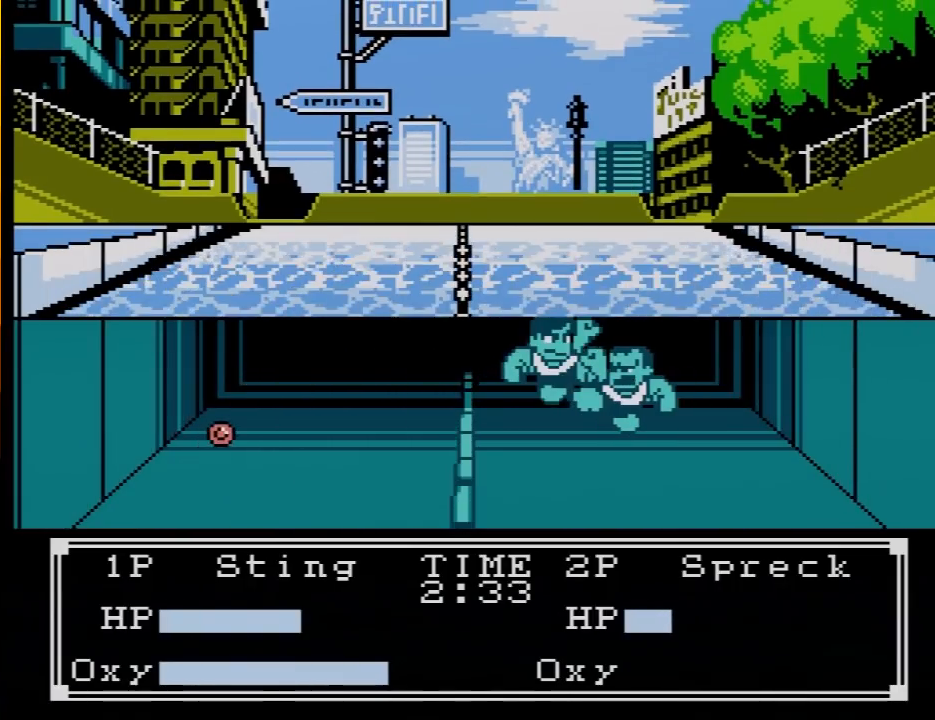
{"buttons": ["B", "DPAD_LEFT"], "events": [[17, "B", "up"], [83, "B", "down"], [167, "B", "up"], [233, "B", "down"], [333, "DPAD_LEFT", "up"], [367, "B", "up"], [417, "B", "down"], [417, "DPAD_LEFT", "down"]]}